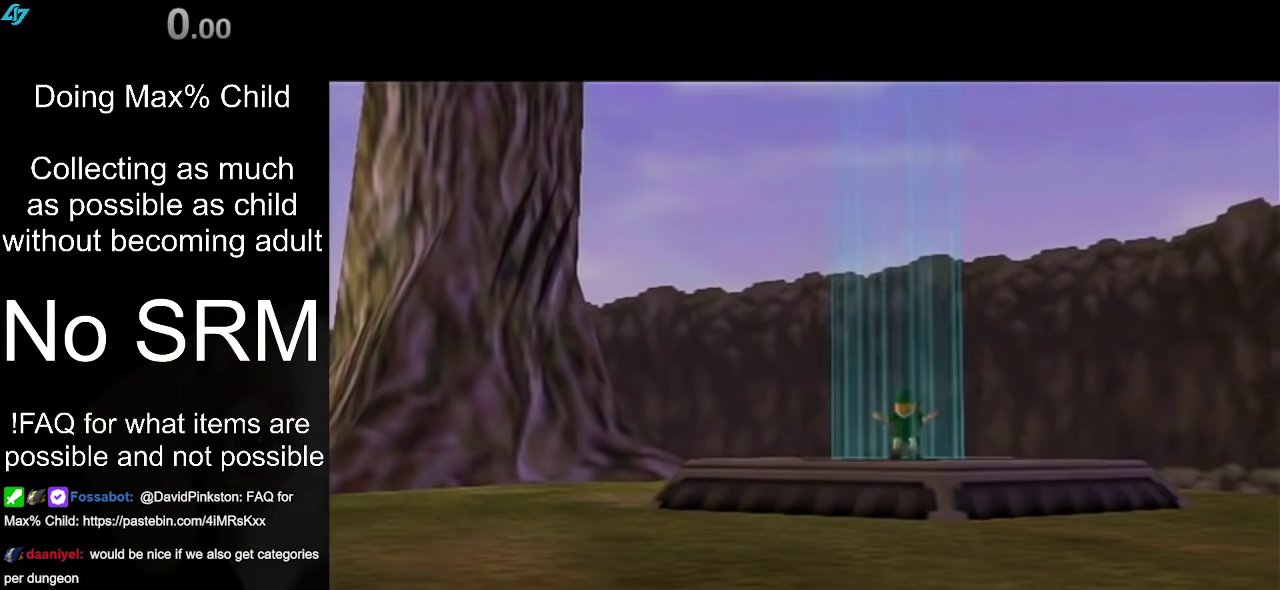
Gameplay with a controller (Nintendo layout); each line is a JSON object with the inputs held at the frame after it (dt_ms = milliseconds from this image to that frame). "events" lists button and stick changes between this image and that frame as [ms after this image, input, new state], when the widget could be followed in between. Not read: B L3 R3.
{"dt_ms": 700, "buttons": ["A"], "left_stick": "center", "right_stick": "center", "events": [[417, "A", "down"], [567, "A", "up"], [650, "A", "down"]]}
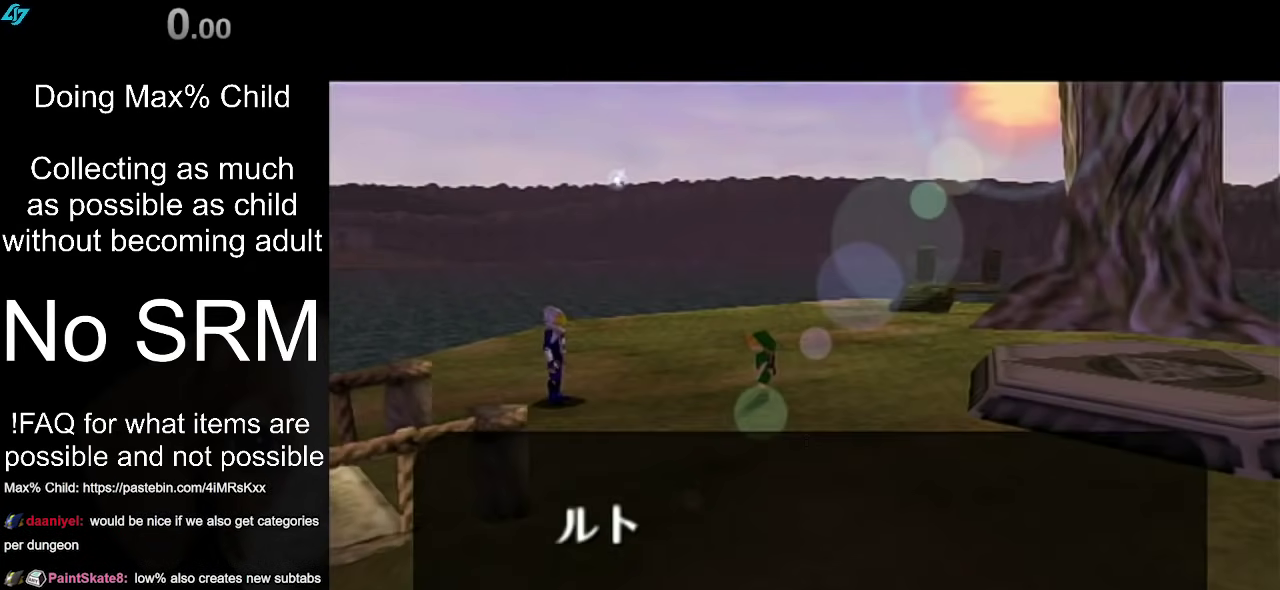
{"dt_ms": 300, "buttons": ["A"], "left_stick": "center", "right_stick": "center", "events": [[83, "A", "up"], [183, "A", "down"]]}
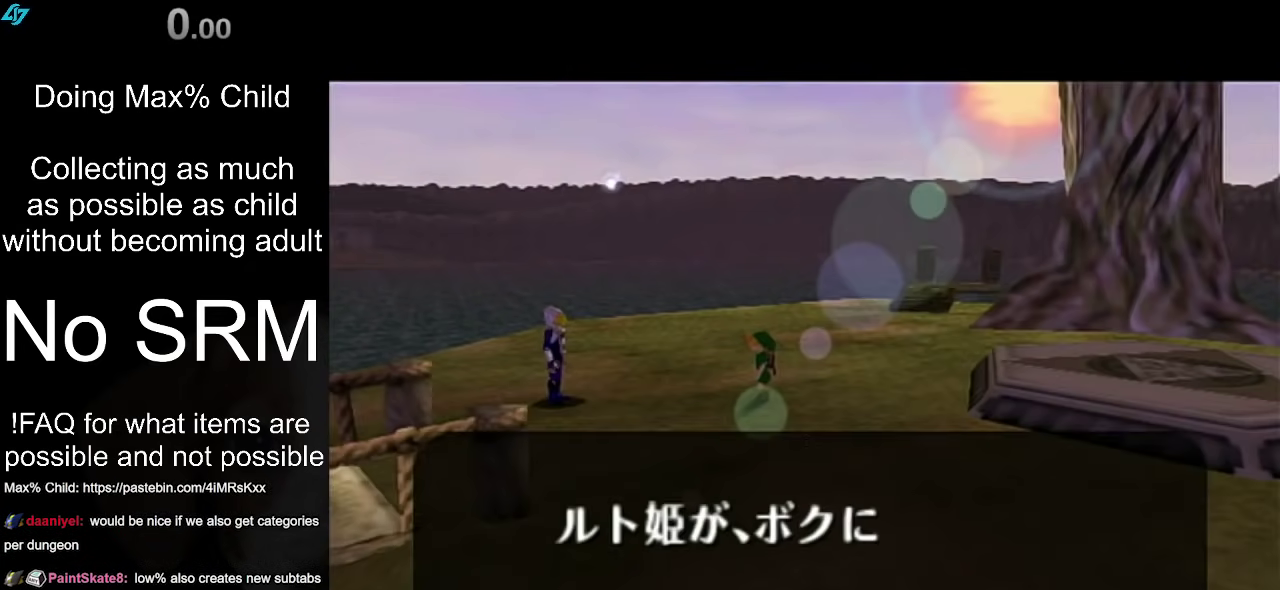
{"dt_ms": 300, "buttons": [], "left_stick": "center", "right_stick": "center", "events": [[17, "A", "up"], [100, "A", "down"], [217, "A", "up"]]}
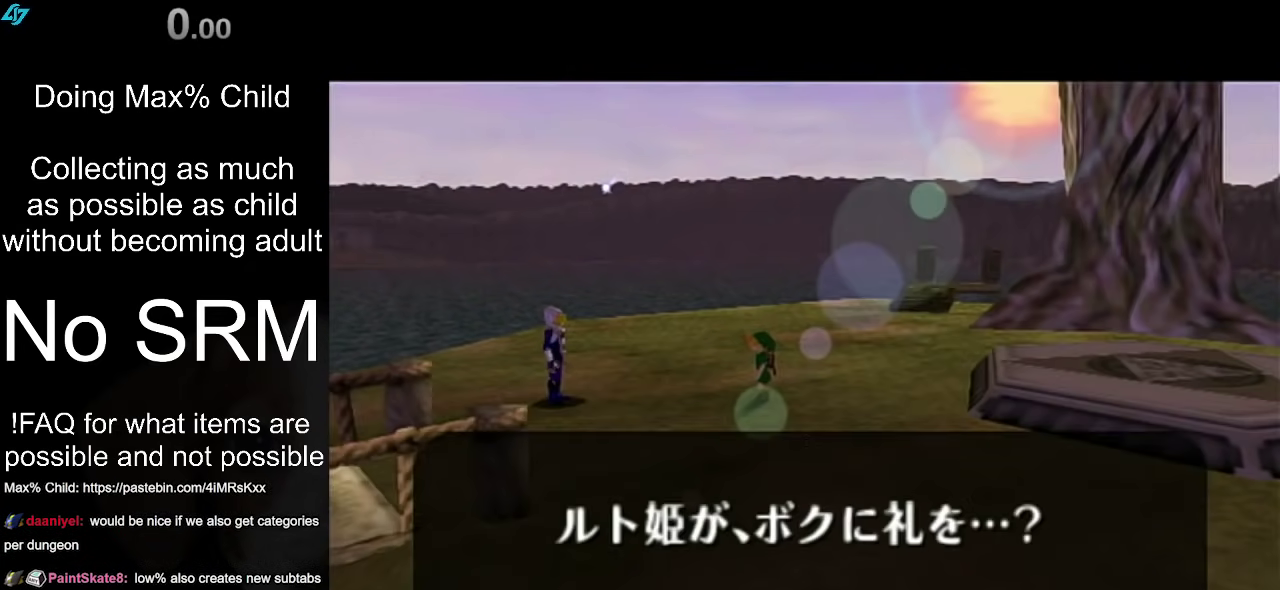
{"dt_ms": 500, "buttons": ["A"], "left_stick": "center", "right_stick": "center", "events": [[17, "A", "down"], [100, "A", "up"], [233, "A", "down"], [333, "A", "up"], [433, "A", "down"]]}
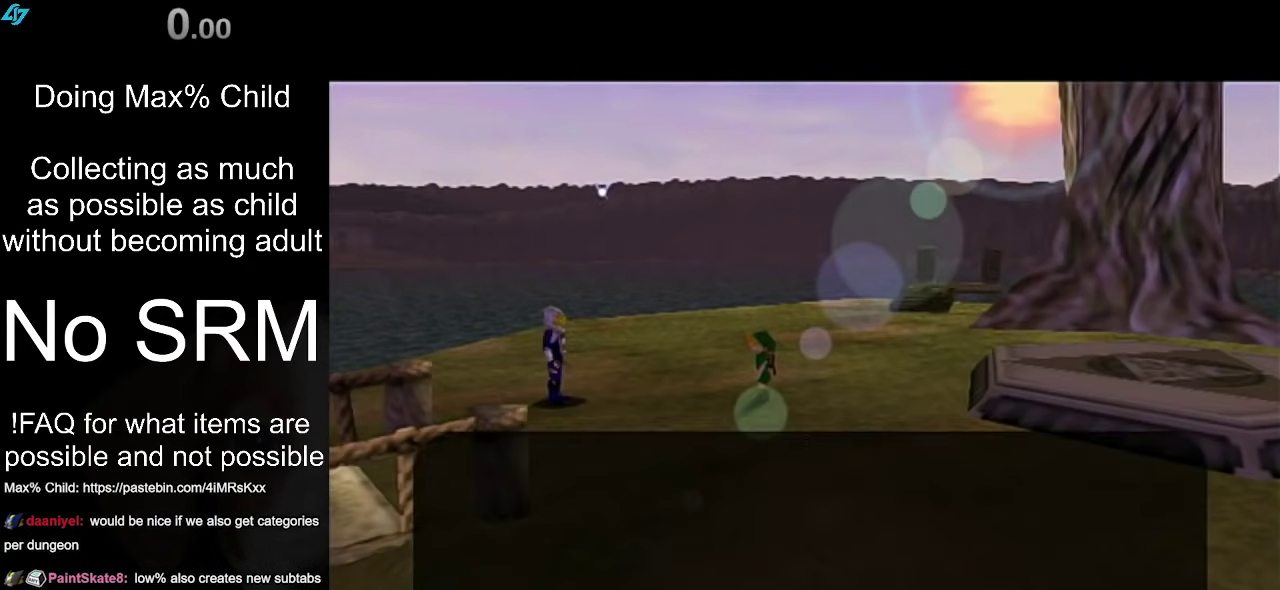
{"dt_ms": 300, "buttons": [], "left_stick": "center", "right_stick": "center", "events": [[50, "A", "up"], [150, "A", "down"], [233, "A", "up"]]}
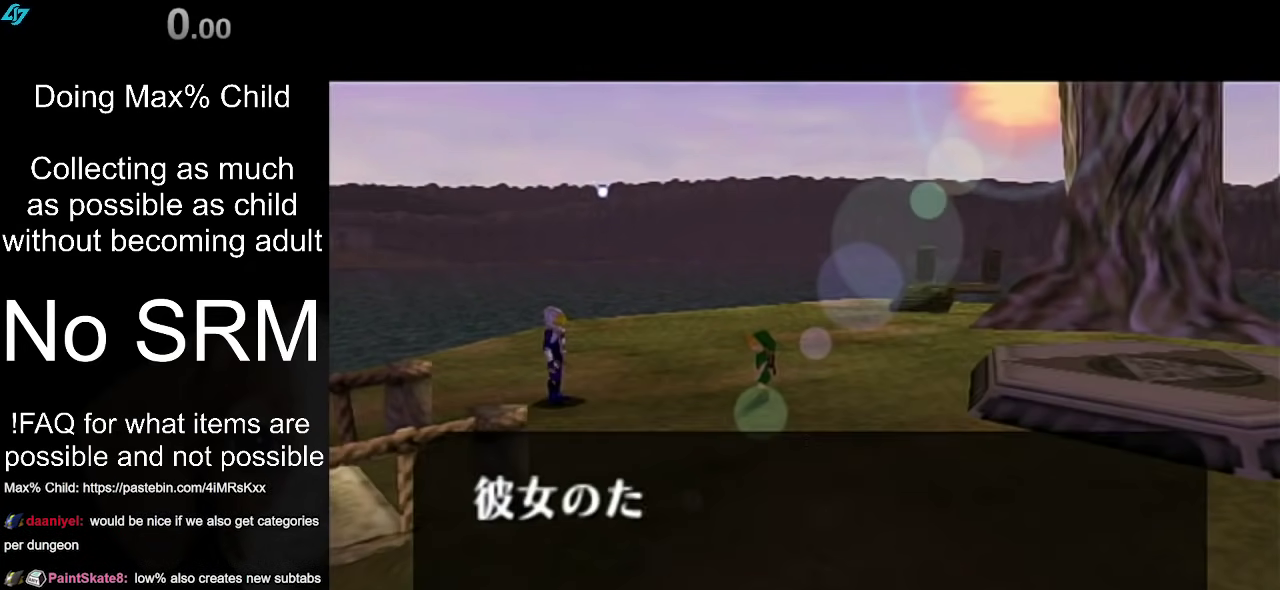
{"dt_ms": 400, "buttons": [], "left_stick": "center", "right_stick": "center", "events": [[100, "A", "down"], [183, "A", "up"], [283, "A", "down"], [400, "A", "up"]]}
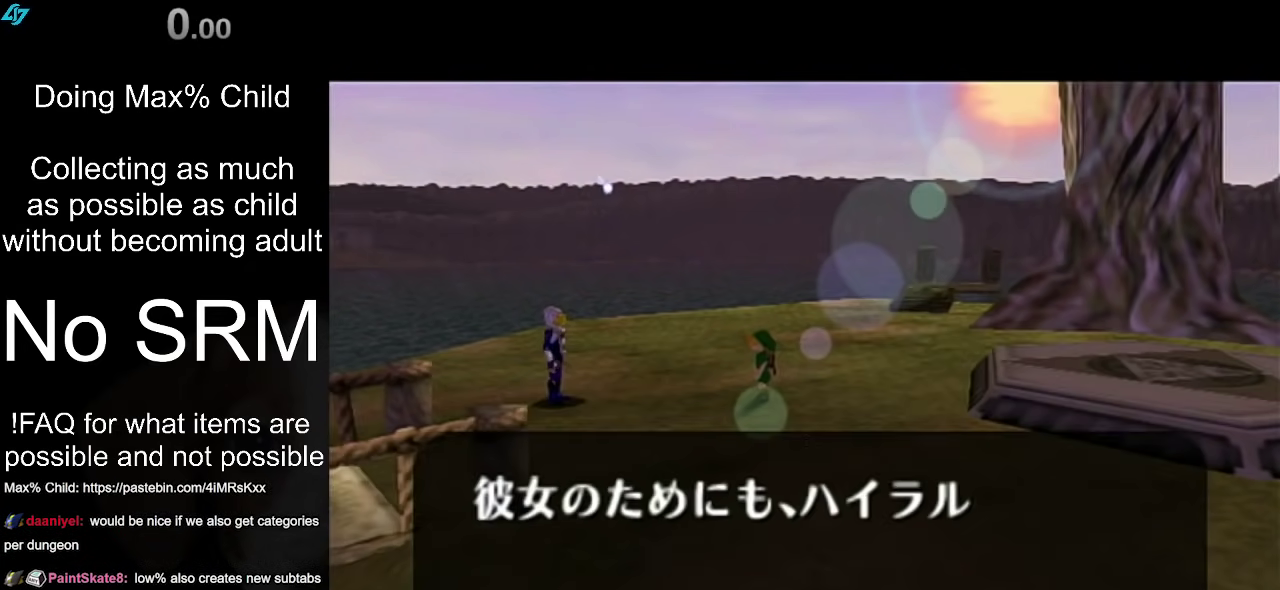
{"dt_ms": 300, "buttons": [], "left_stick": "center", "right_stick": "center", "events": [[133, "A", "down"], [217, "A", "up"]]}
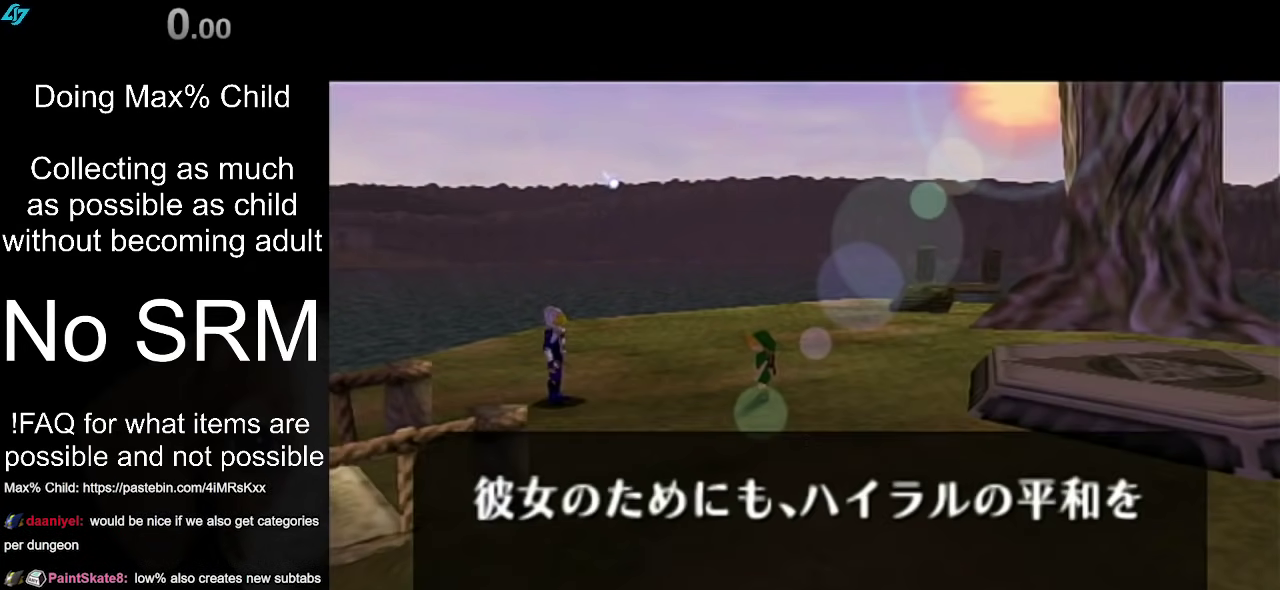
{"dt_ms": 400, "buttons": [], "left_stick": "center", "right_stick": "center", "events": [[50, "A", "down"], [150, "A", "up"], [267, "A", "down"], [350, "A", "up"]]}
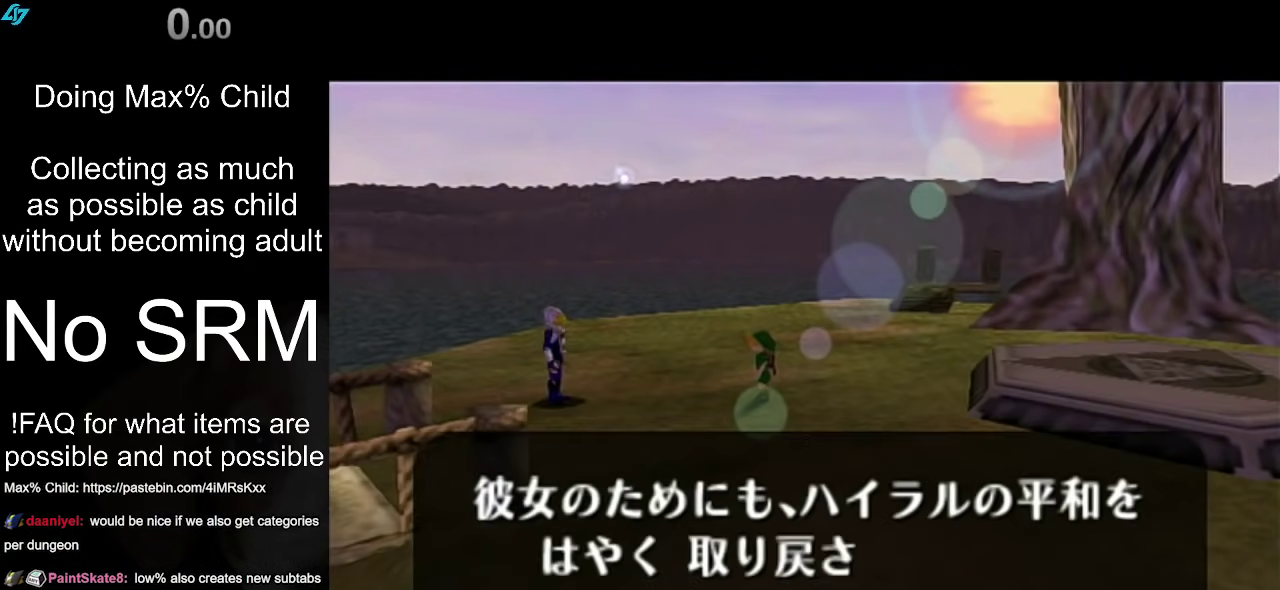
{"dt_ms": 300, "buttons": ["A"], "left_stick": "center", "right_stick": "center", "events": [[83, "A", "down"], [183, "A", "up"], [300, "A", "down"]]}
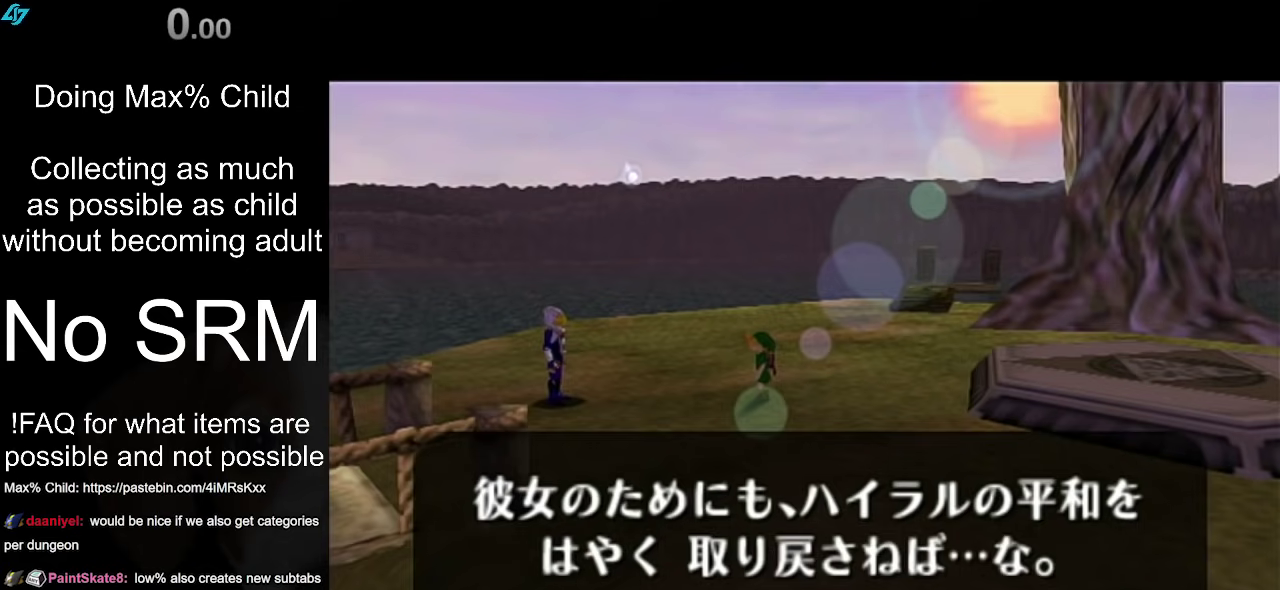
{"dt_ms": 400, "buttons": [], "left_stick": "center", "right_stick": "center", "events": [[100, "A", "up"], [233, "A", "down"], [317, "A", "up"]]}
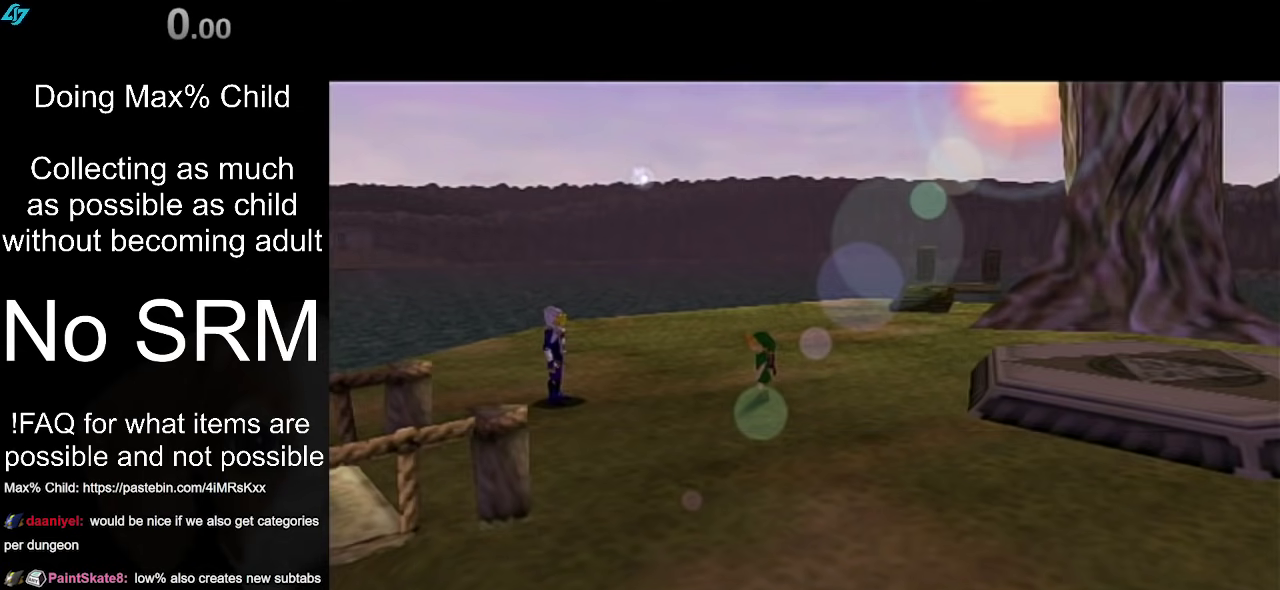
{"dt_ms": 300, "buttons": ["A"], "left_stick": "center", "right_stick": "center", "events": [[67, "A", "down"], [133, "A", "up"], [267, "A", "down"]]}
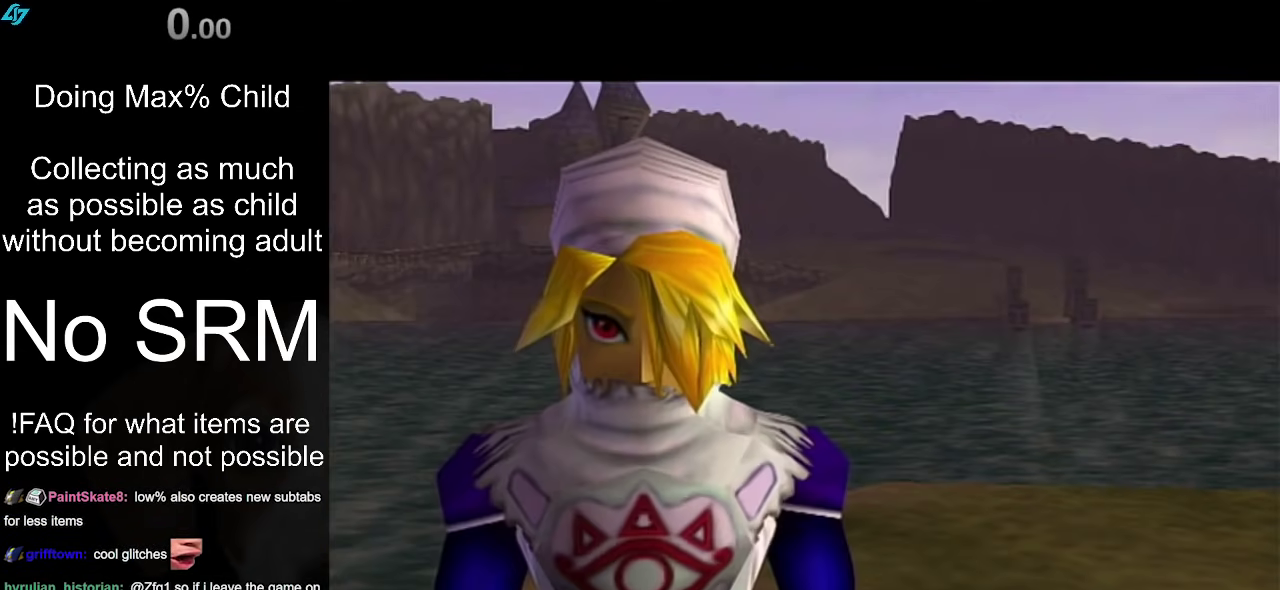
{"dt_ms": 400, "buttons": [], "left_stick": "up-right", "right_stick": "center", "events": [[50, "A", "up"], [150, "A", "down"], [233, "A", "up"], [367, "left_stick", "up-right"]]}
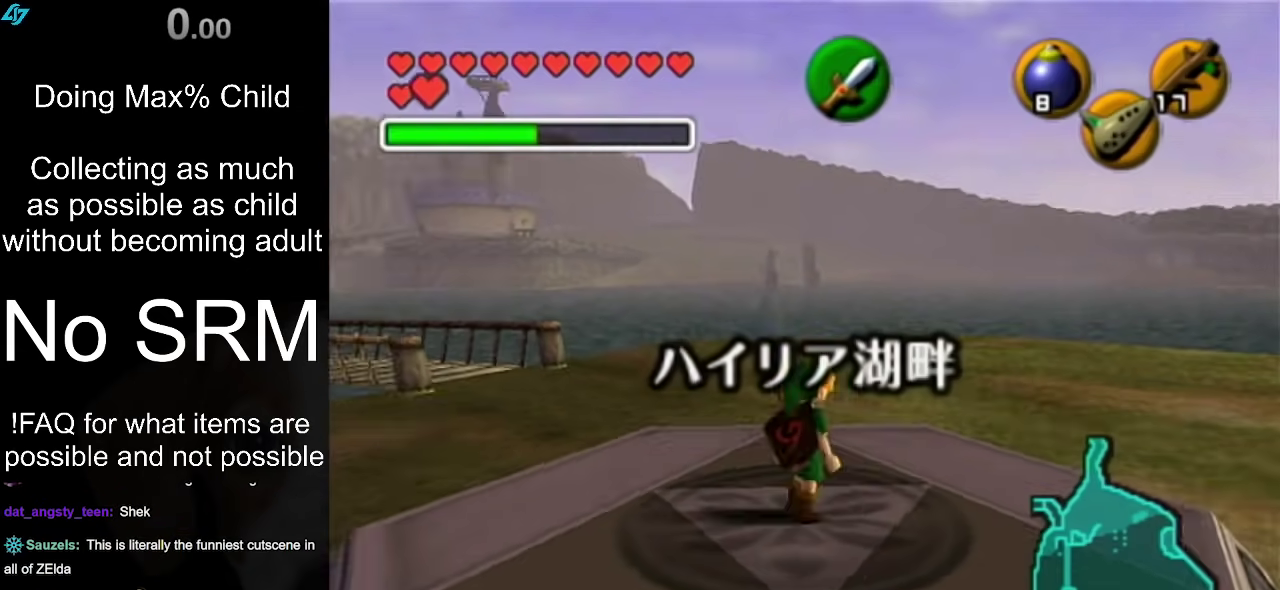
{"dt_ms": 300, "buttons": ["A"], "left_stick": "up-right", "right_stick": "center", "events": [[183, "A", "down"]]}
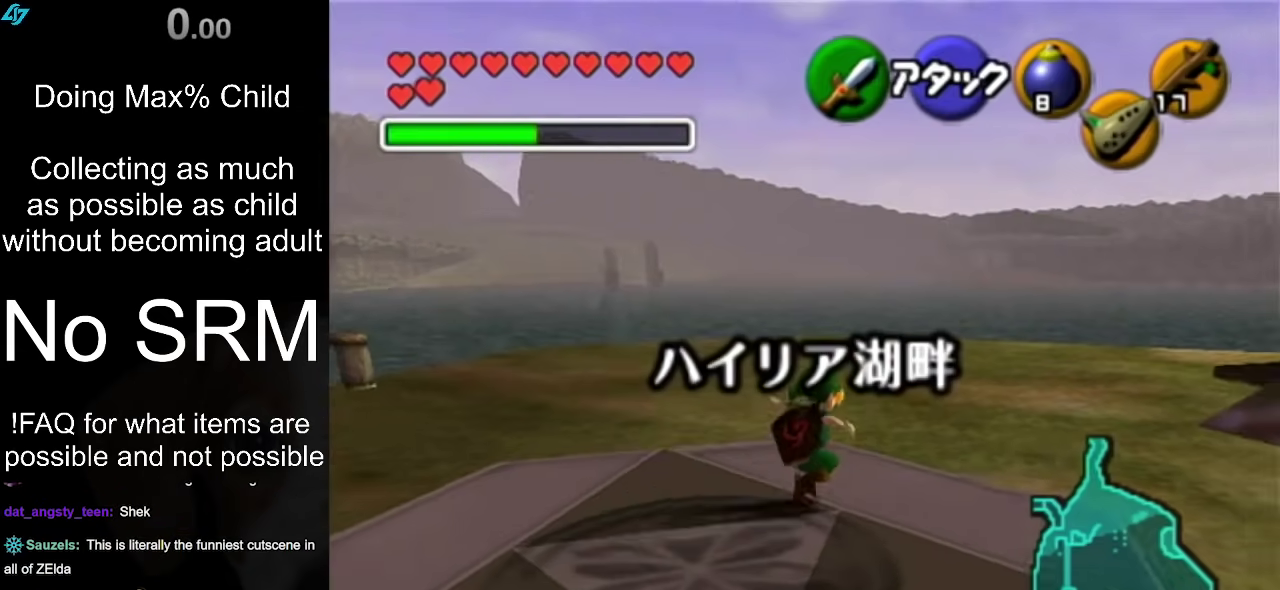
{"dt_ms": 400, "buttons": [], "left_stick": "up", "right_stick": "center", "events": [[17, "L1", "down"], [50, "A", "up"], [200, "left_stick", "up"], [233, "L1", "up"]]}
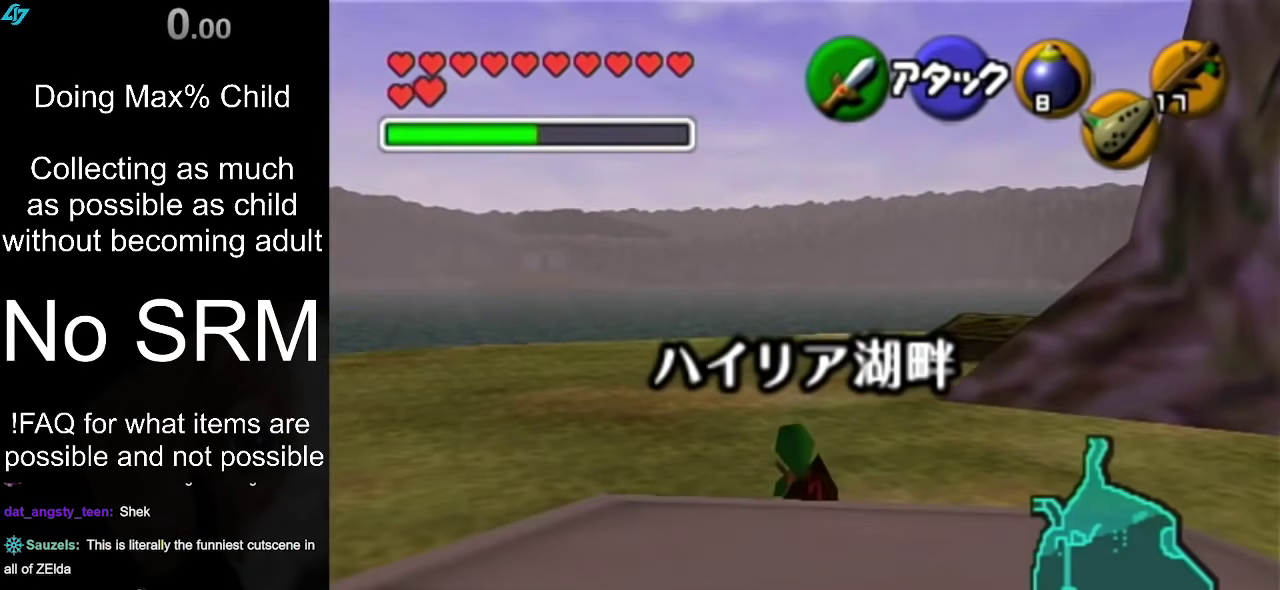
{"dt_ms": 300, "buttons": ["A"], "left_stick": "up", "right_stick": "center", "events": [[217, "A", "down"]]}
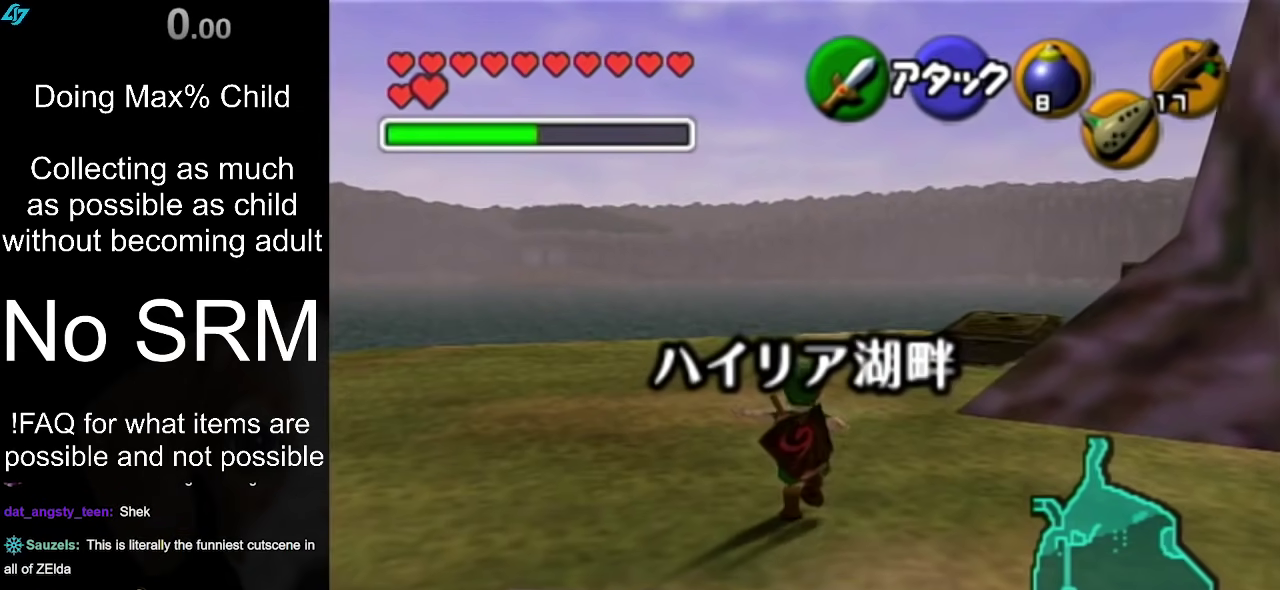
{"dt_ms": 500, "buttons": [], "left_stick": "up-right", "right_stick": "center", "events": [[83, "A", "up"], [467, "left_stick", "up-right"]]}
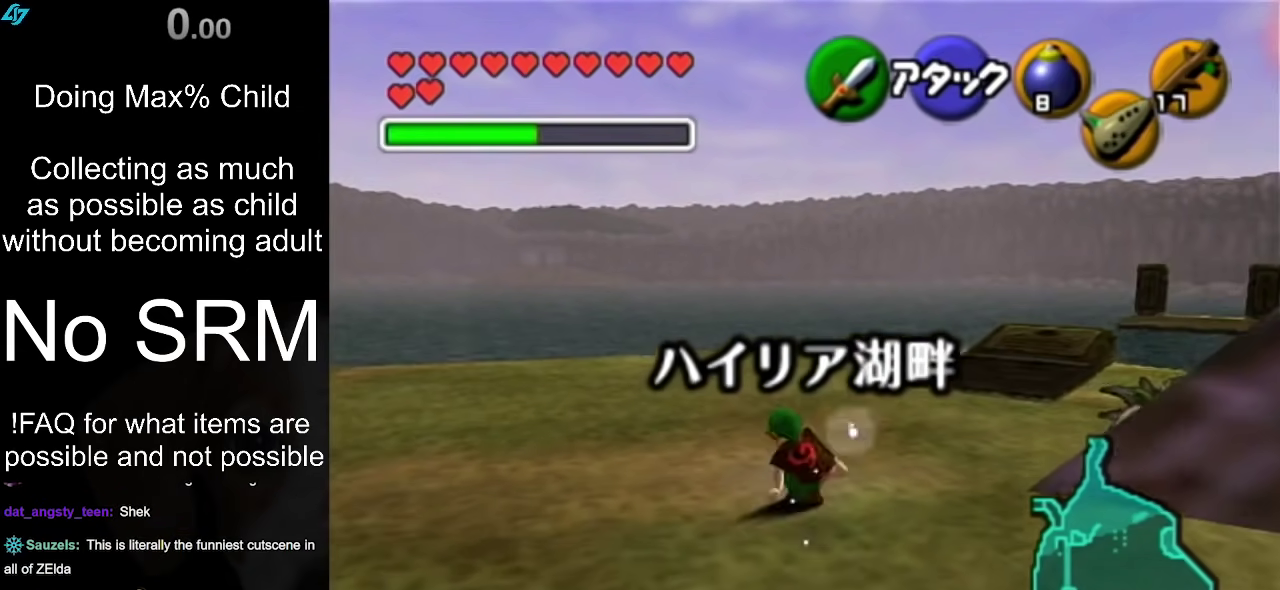
{"dt_ms": 400, "buttons": [], "left_stick": "up-right", "right_stick": "center", "events": [[167, "A", "down"], [317, "A", "up"]]}
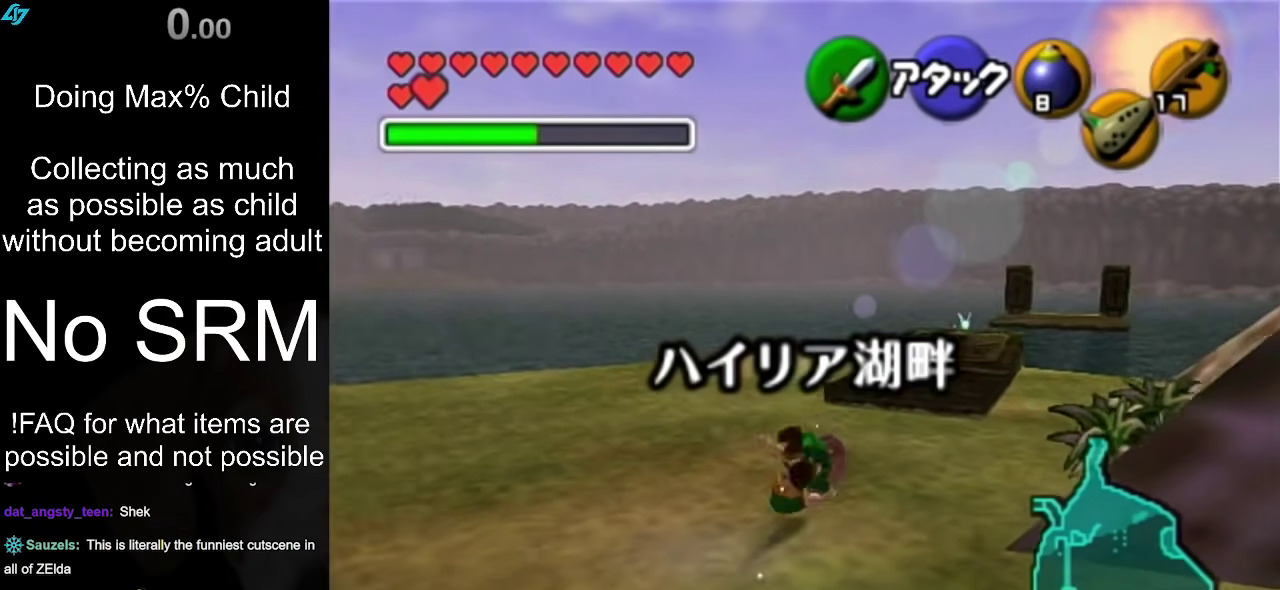
{"dt_ms": 400, "buttons": [], "left_stick": "up", "right_stick": "center", "events": [[317, "left_stick", "up"]]}
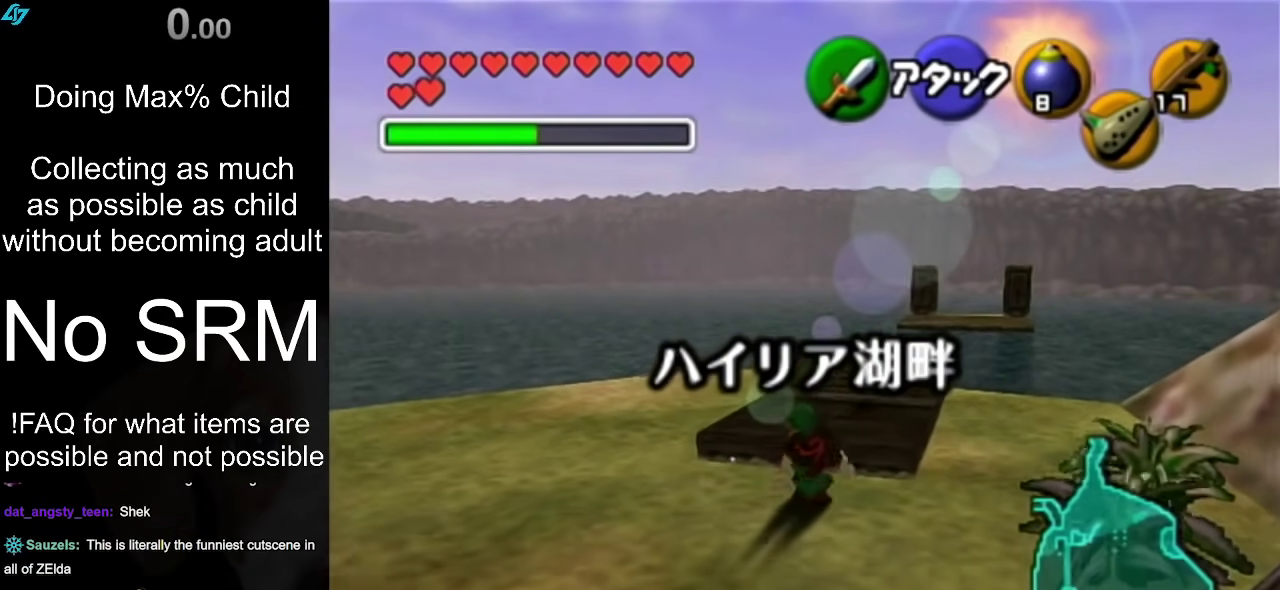
{"dt_ms": 600, "buttons": [], "left_stick": "center", "right_stick": "center", "events": [[233, "left_stick", "up-right"], [383, "left_stick", "center"]]}
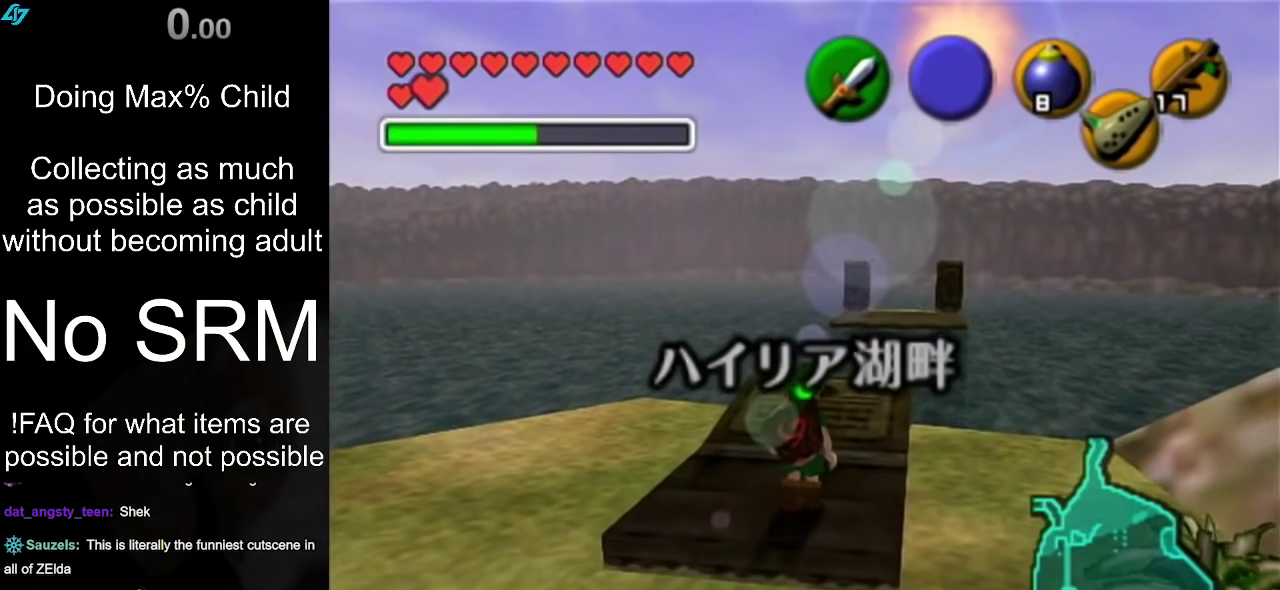
{"dt_ms": 500, "buttons": [], "left_stick": "center", "right_stick": "center", "events": []}
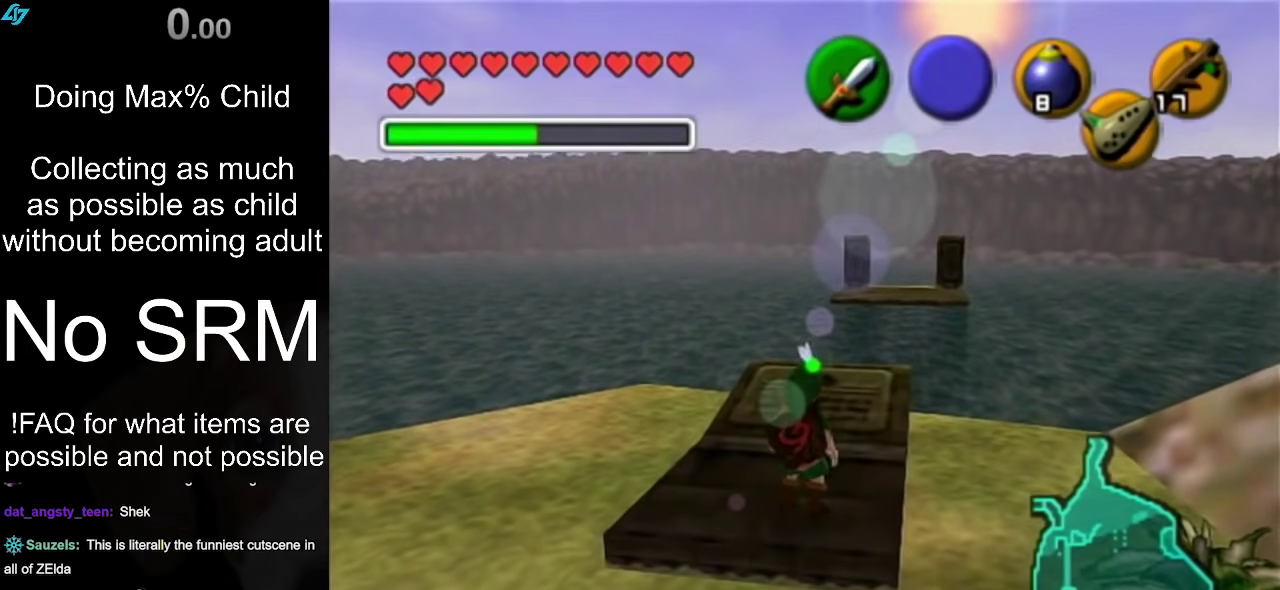
{"dt_ms": 700, "buttons": [], "left_stick": "center", "right_stick": "center", "events": [[33, "left_stick", "right"], [200, "left_stick", "center"]]}
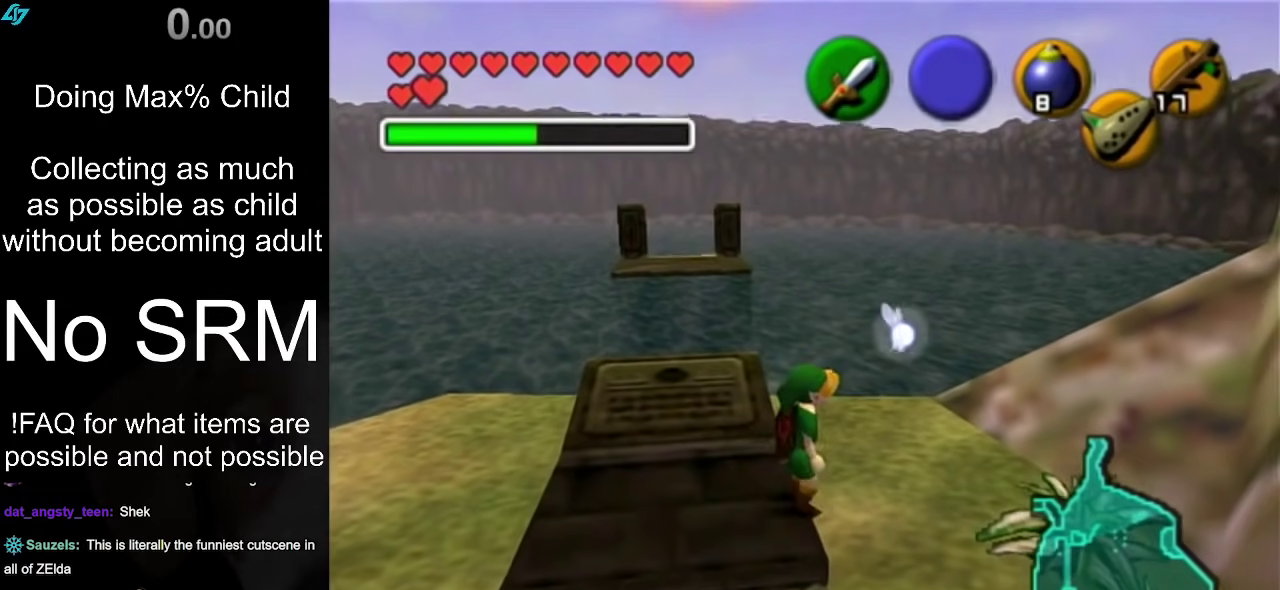
{"dt_ms": 300, "buttons": [], "left_stick": "center", "right_stick": "center", "events": [[67, "left_stick", "up"], [183, "left_stick", "center"]]}
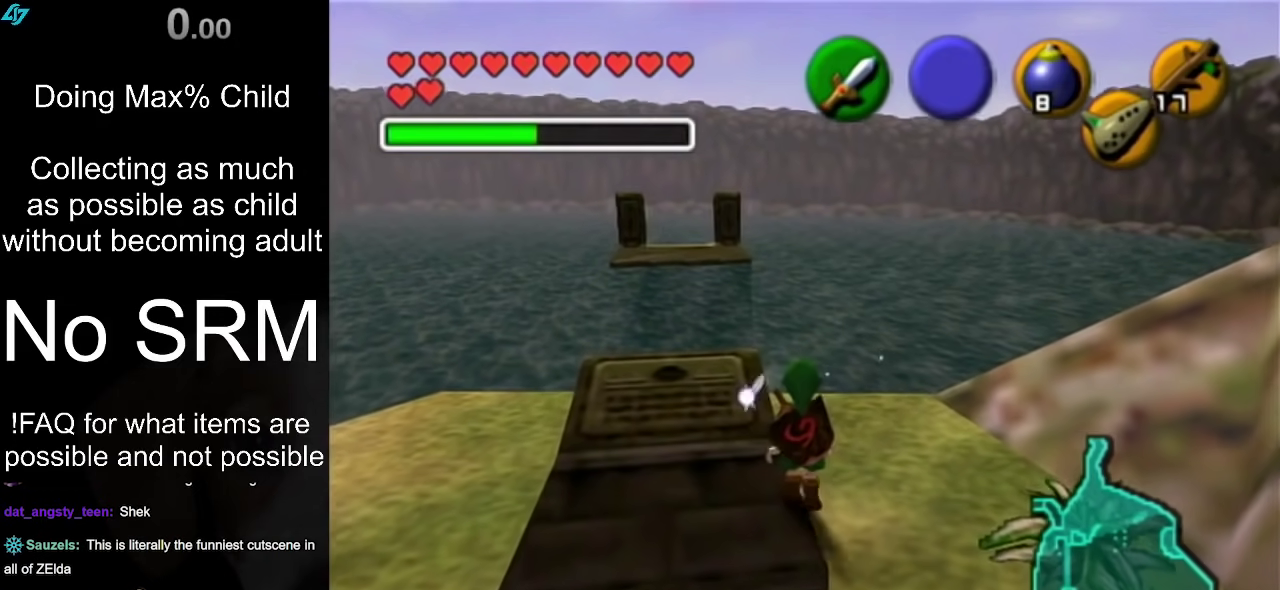
{"dt_ms": 400, "buttons": ["L1"], "left_stick": "down-left", "right_stick": "center", "events": [[67, "L1", "down"], [283, "left_stick", "down-left"]]}
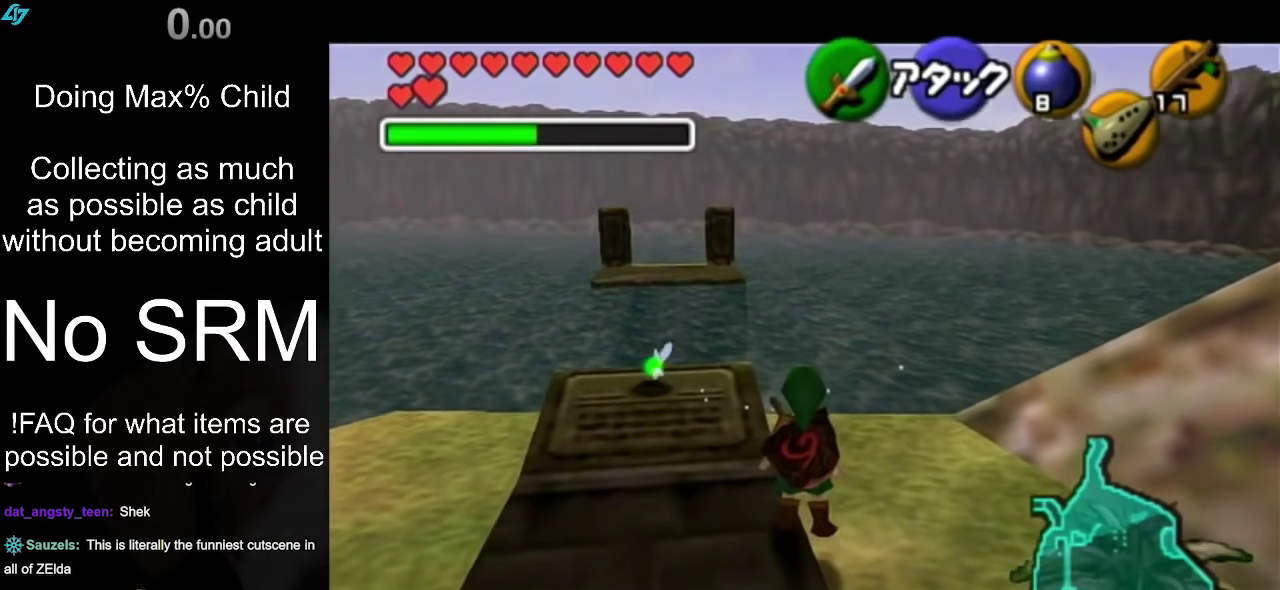
{"dt_ms": 300, "buttons": ["L1"], "left_stick": "center", "right_stick": "center", "events": [[233, "left_stick", "center"]]}